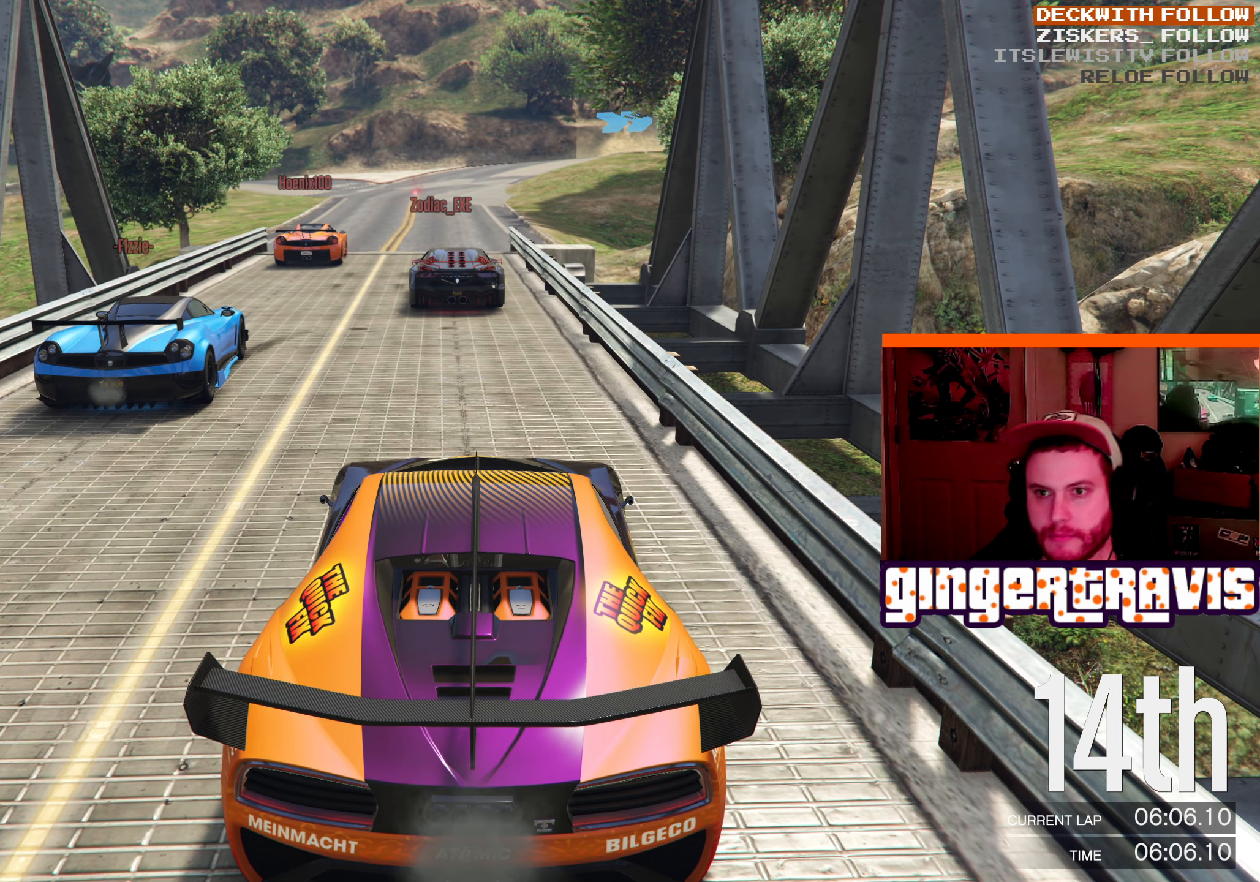
Gameplay with a controller (Xbox layout); each line is a JSON object with the inputs held at the frame after it. "events" lists button and stick changes between this image and that frame as [ms after this image, input, new state], when the widget could be followed in between. Not read: R1.
{"buttons": ["R2"], "left_stick": "center", "right_stick": "center", "events": [[134, "R2", "down"]]}
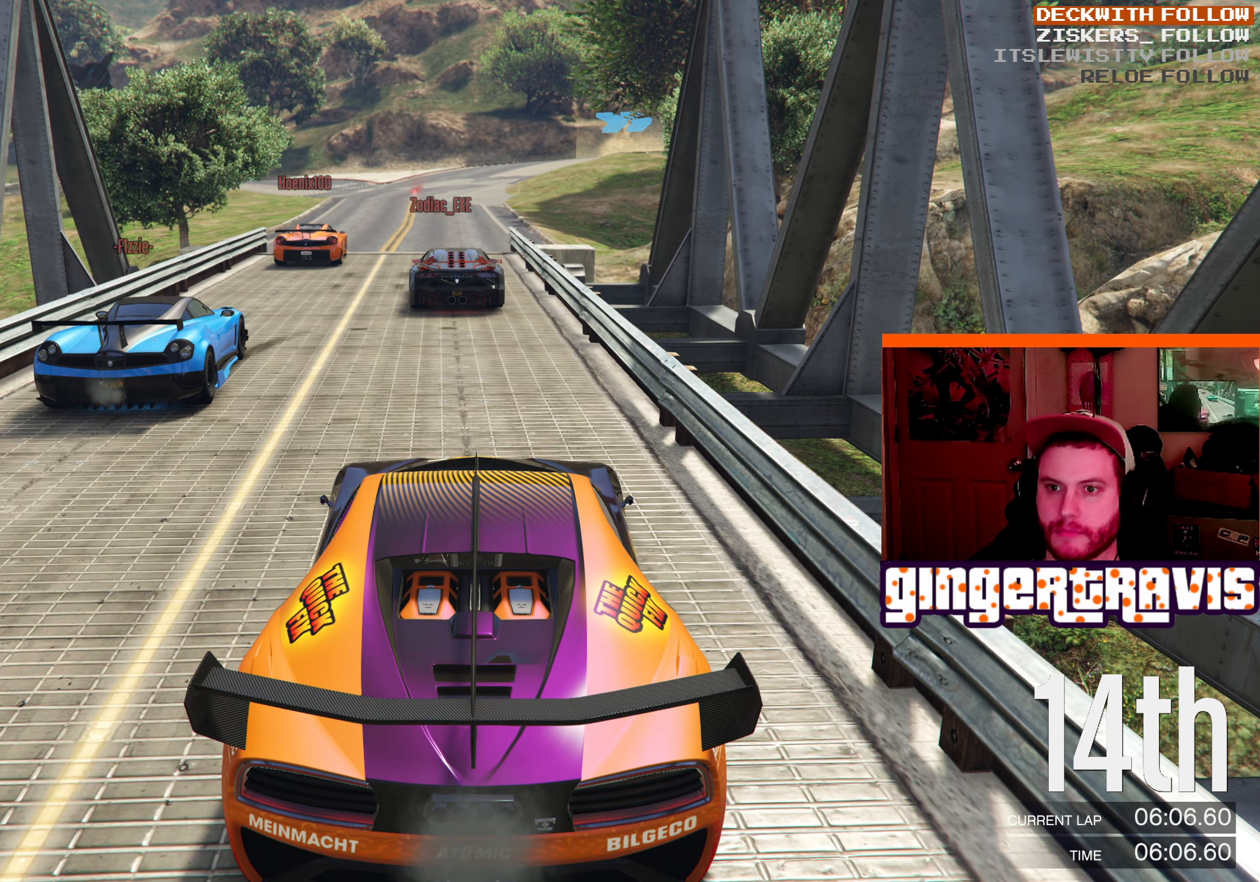
{"buttons": ["R2"], "left_stick": "center", "right_stick": "center", "events": []}
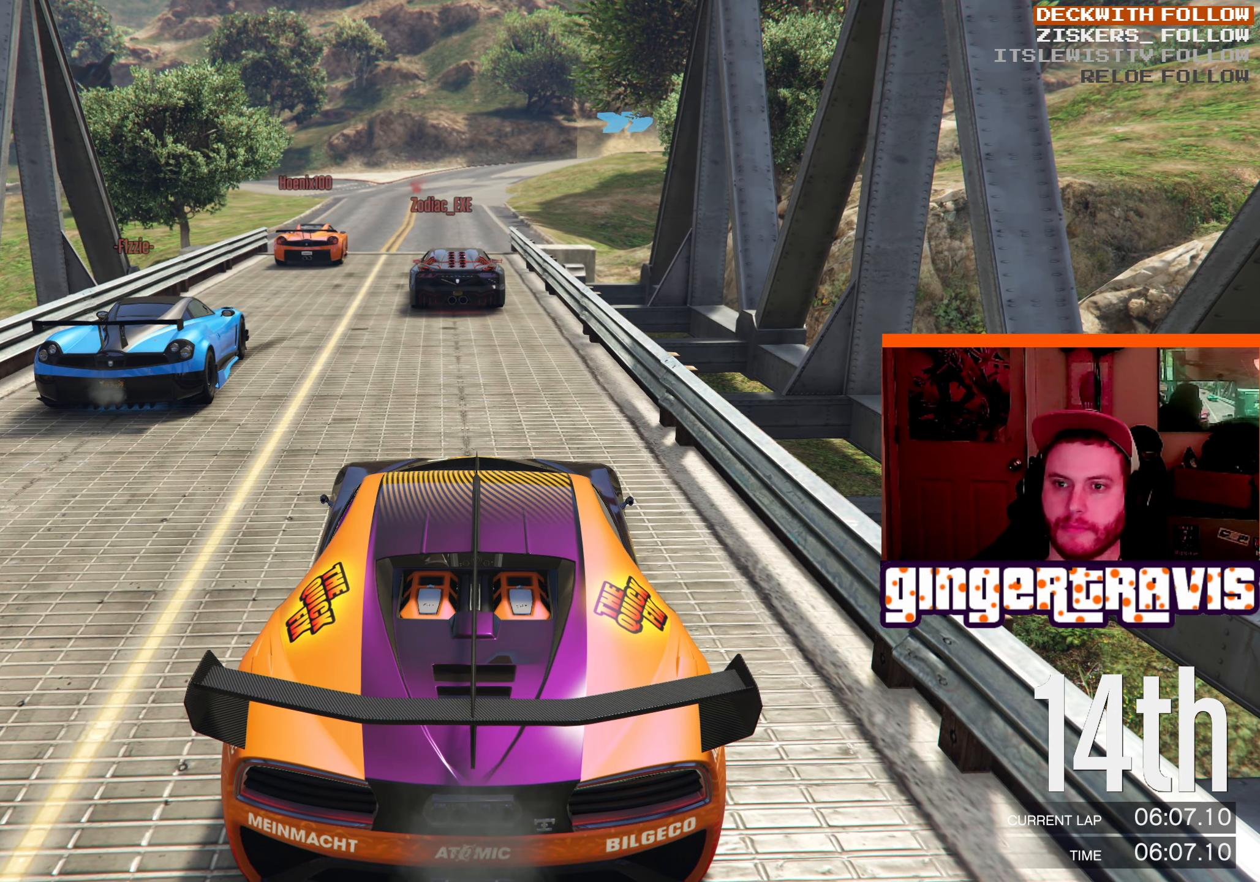
{"buttons": ["R2"], "left_stick": "center", "right_stick": "center", "events": []}
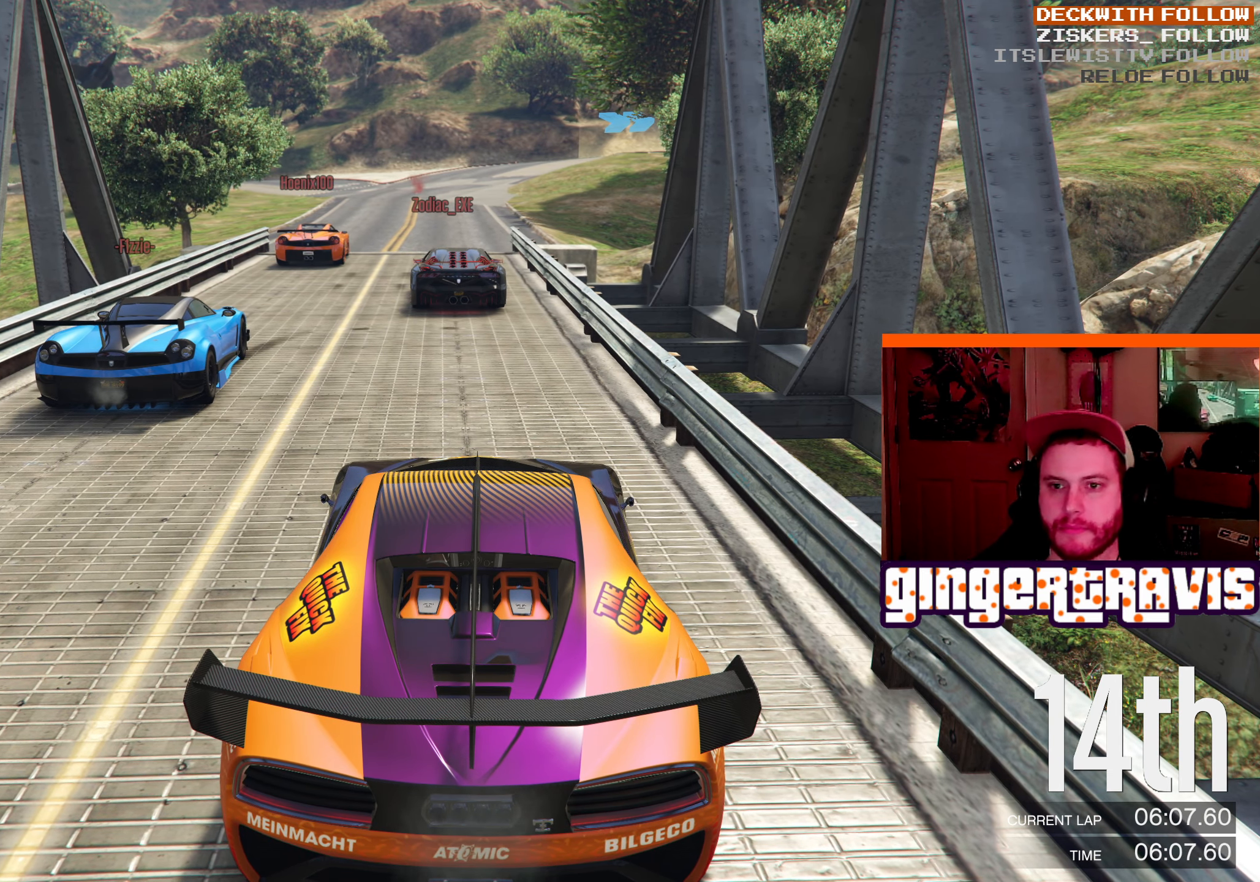
{"buttons": ["R2"], "left_stick": "down-right", "right_stick": "center", "events": [[317, "L3", "down"], [317, "left_stick", "down-right"], [484, "L3", "up"]]}
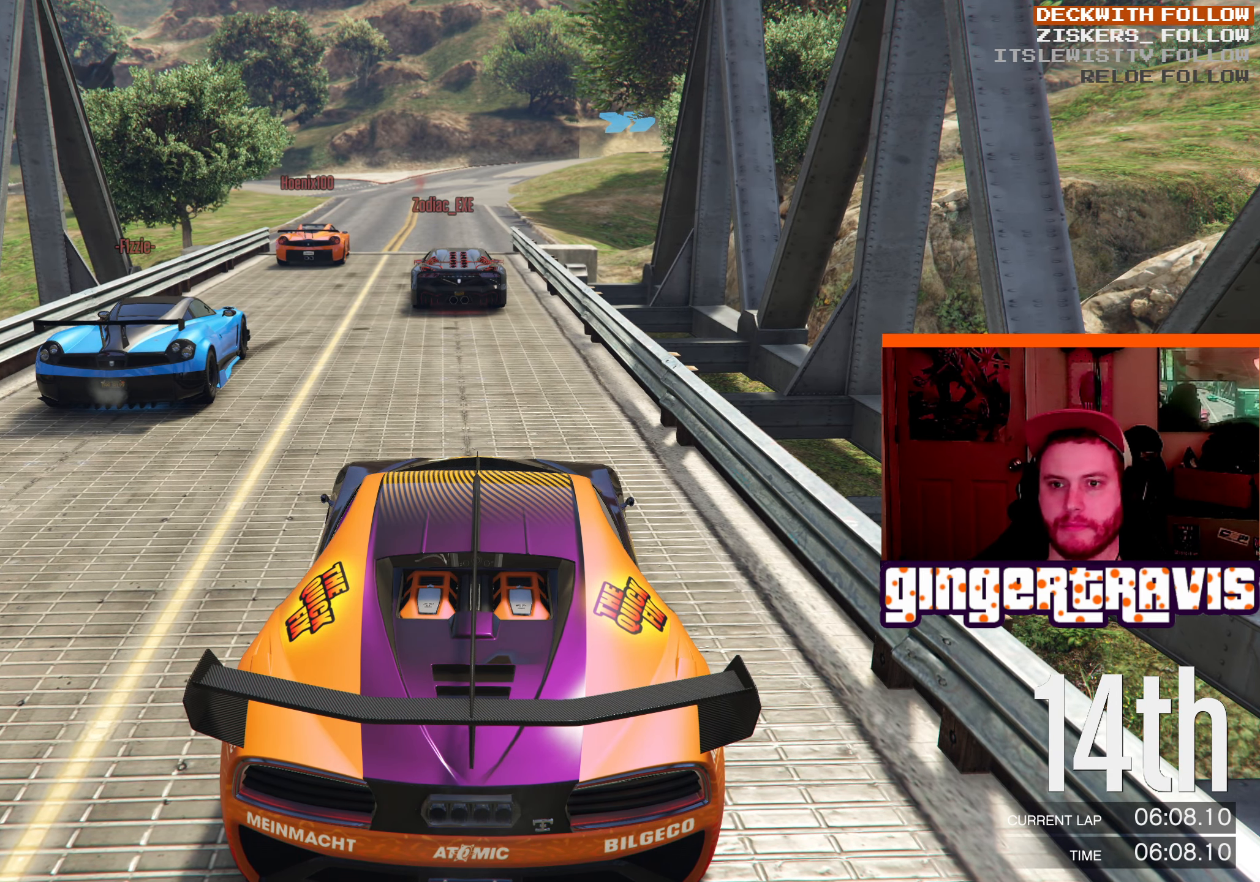
{"buttons": ["R2", "L3"], "left_stick": "center", "right_stick": "center", "events": [[34, "left_stick", "center"], [150, "L3", "down"], [317, "L3", "up"], [434, "L3", "down"]]}
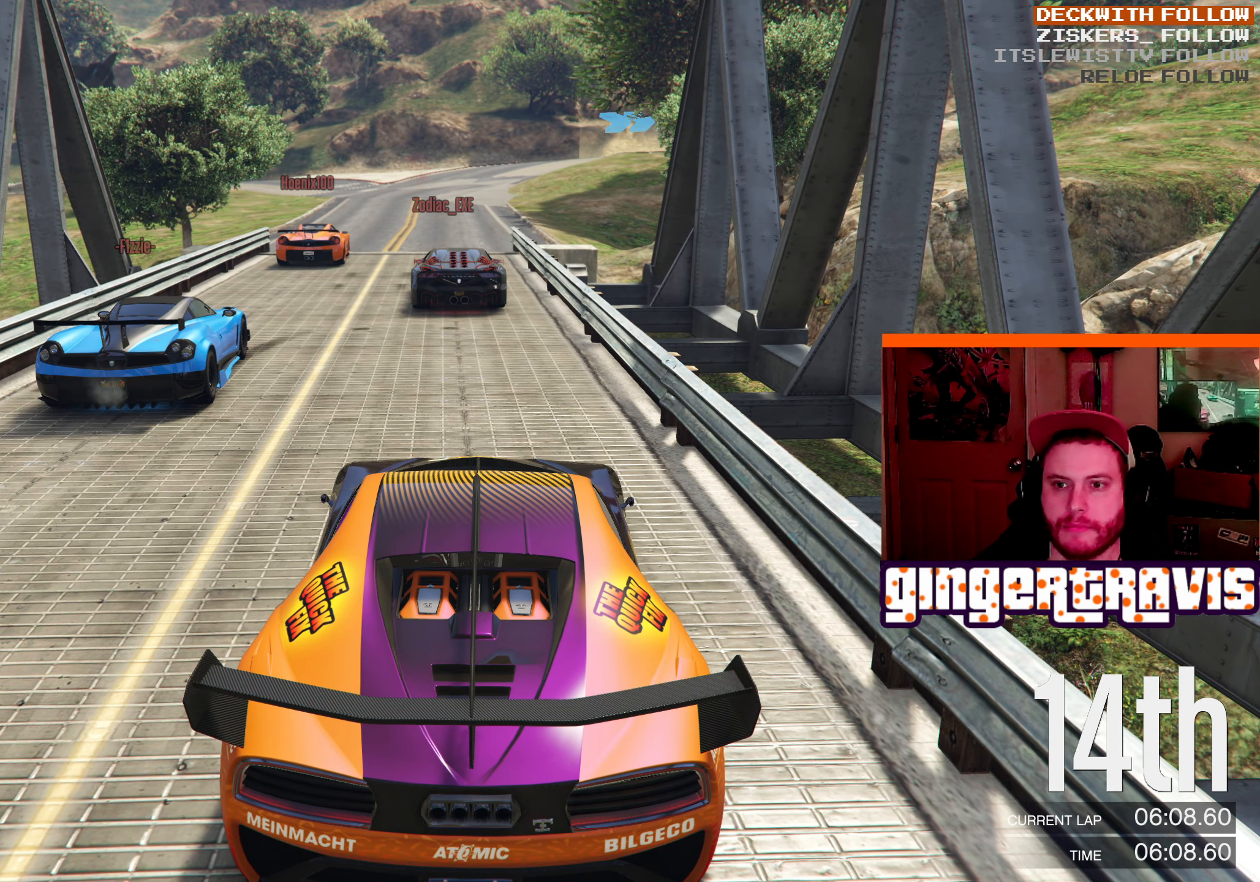
{"buttons": ["R2"], "left_stick": "center", "right_stick": "center", "events": [[117, "L3", "up"], [250, "L3", "down"], [417, "L3", "up"]]}
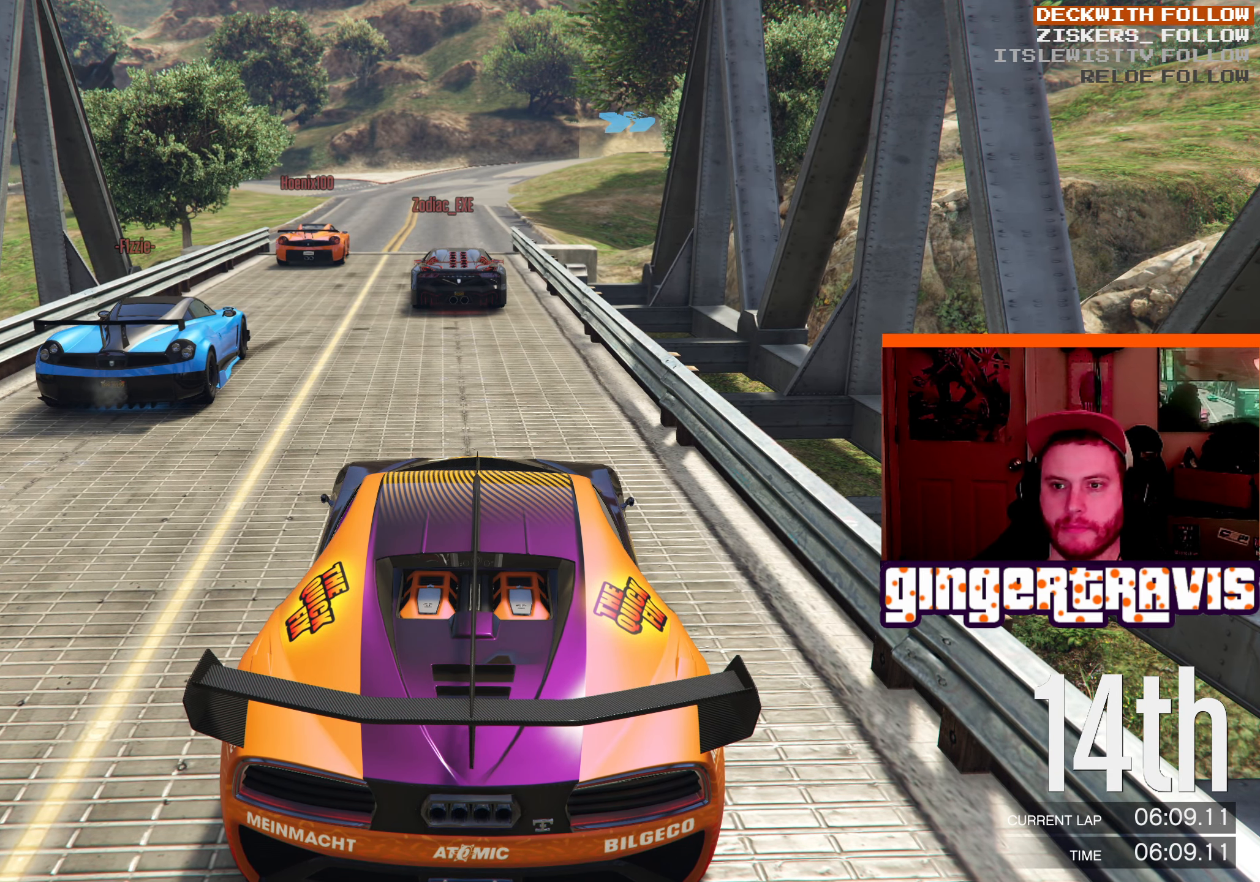
{"buttons": ["R2", "L3"], "left_stick": "center", "right_stick": "center", "events": [[84, "L3", "down"]]}
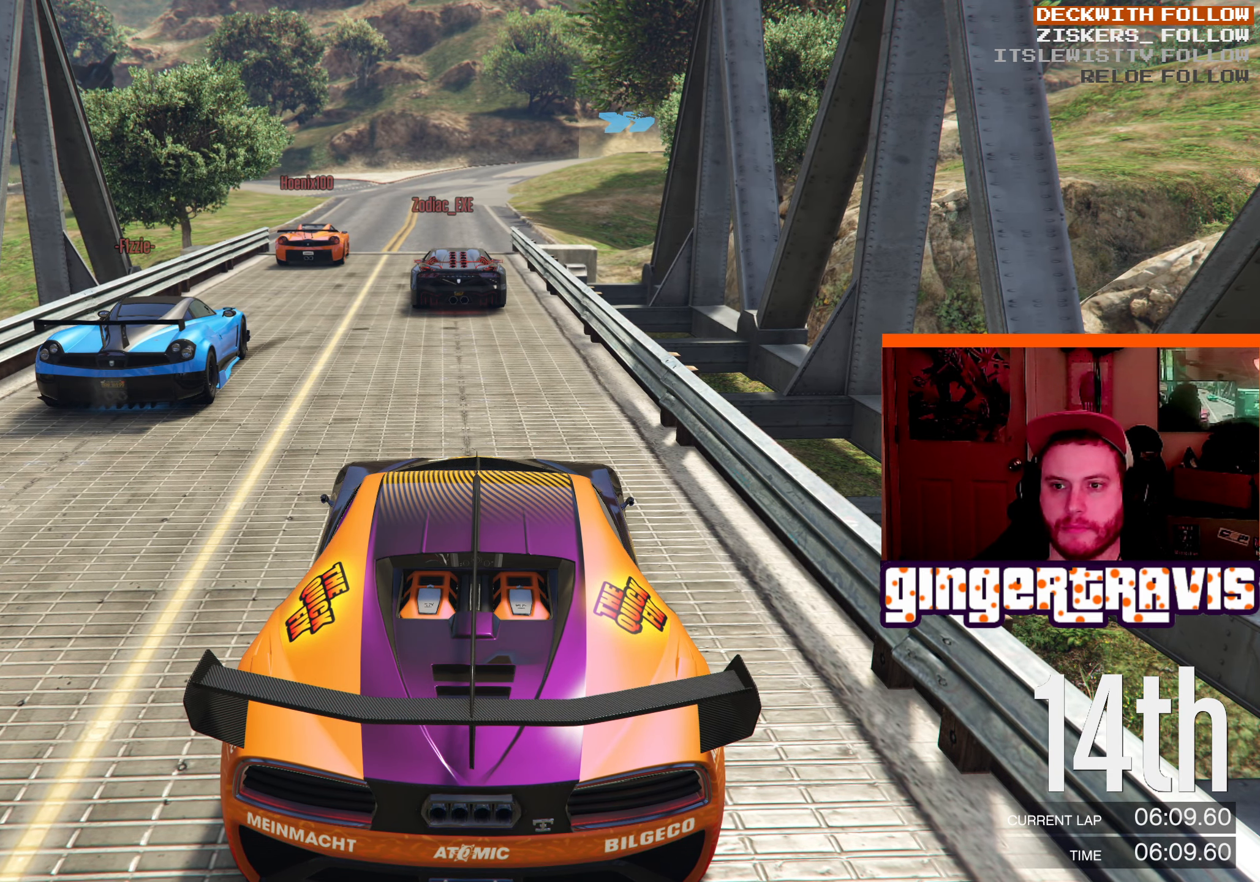
{"buttons": ["R2"], "left_stick": "center", "right_stick": "center", "events": [[250, "L3", "up"]]}
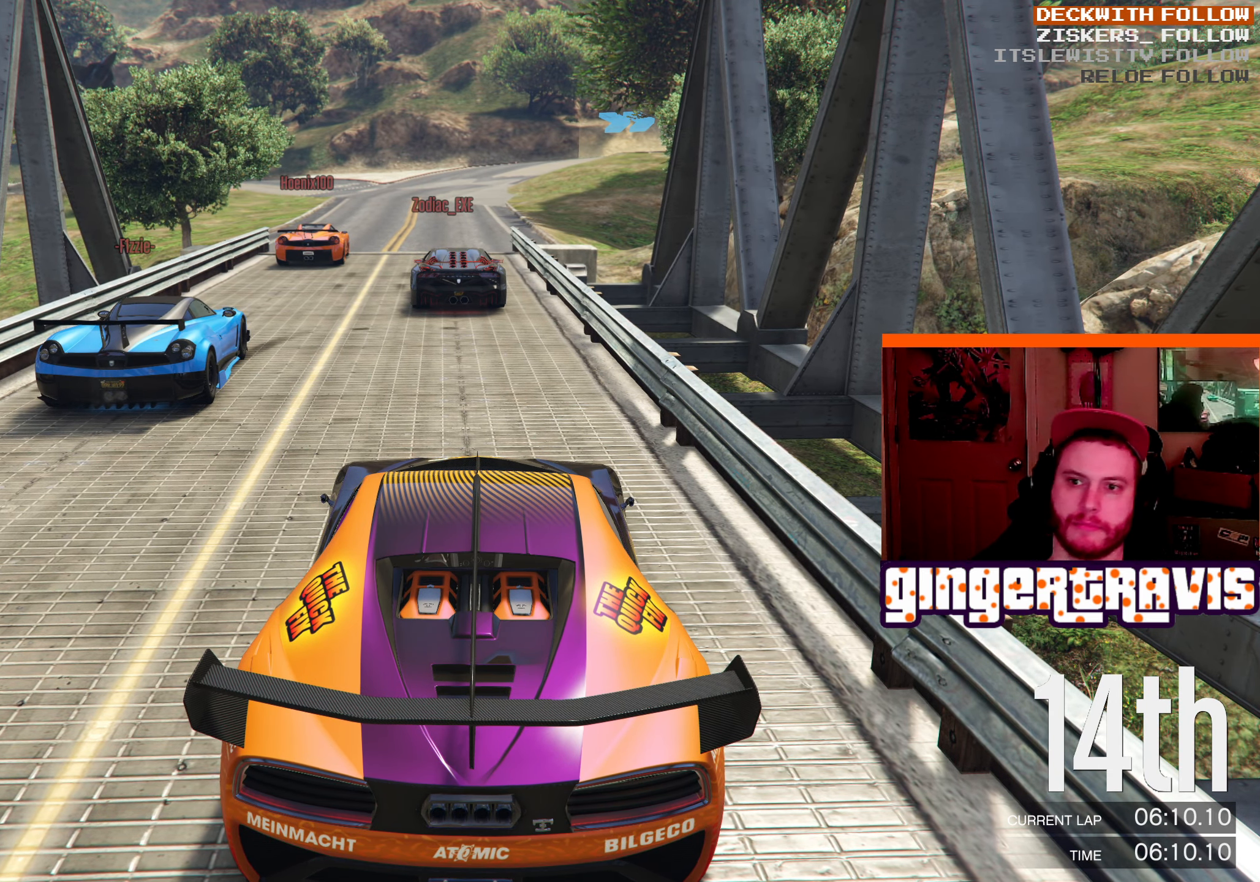
{"buttons": ["R2", "L3"], "left_stick": "center", "right_stick": "center", "events": [[350, "L3", "down"]]}
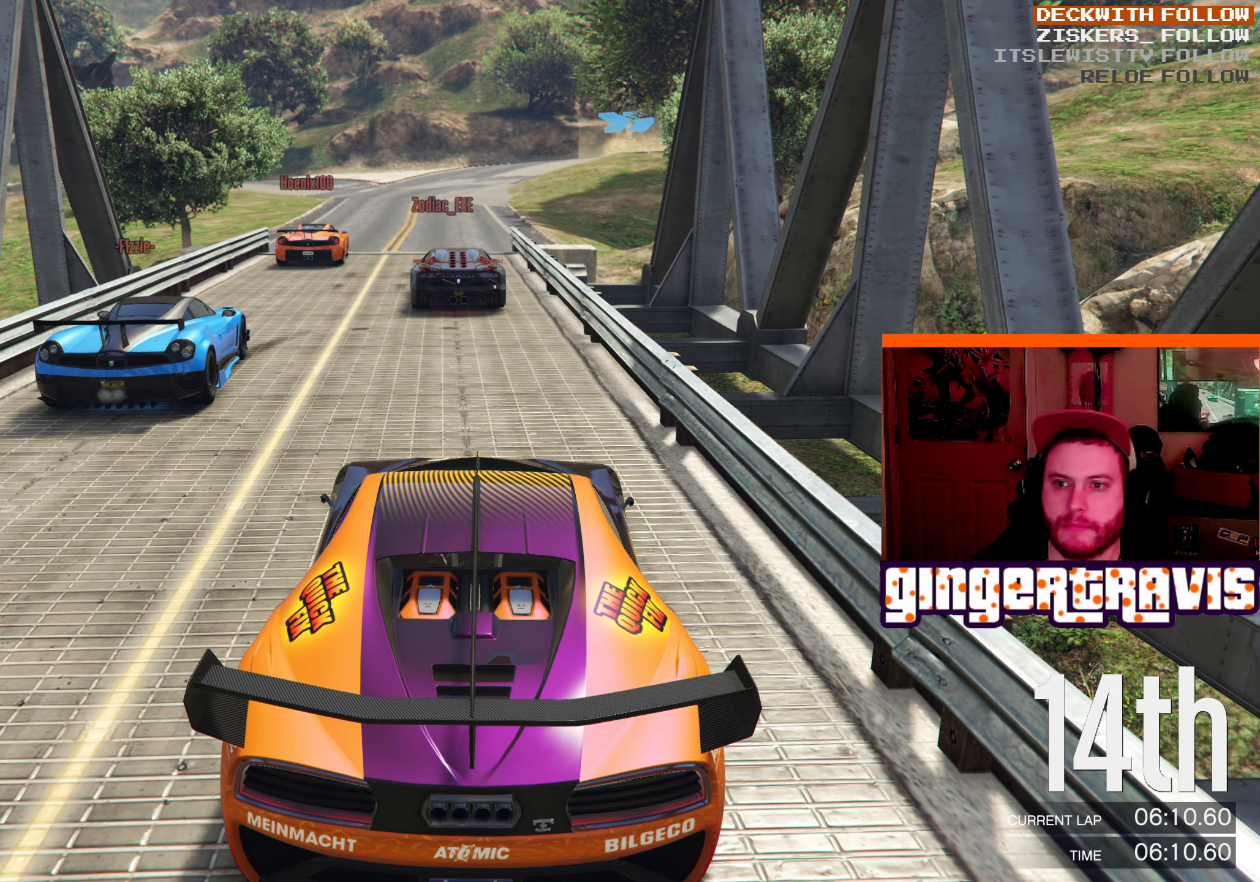
{"buttons": ["R2", "L3"], "left_stick": "center", "right_stick": "center", "events": []}
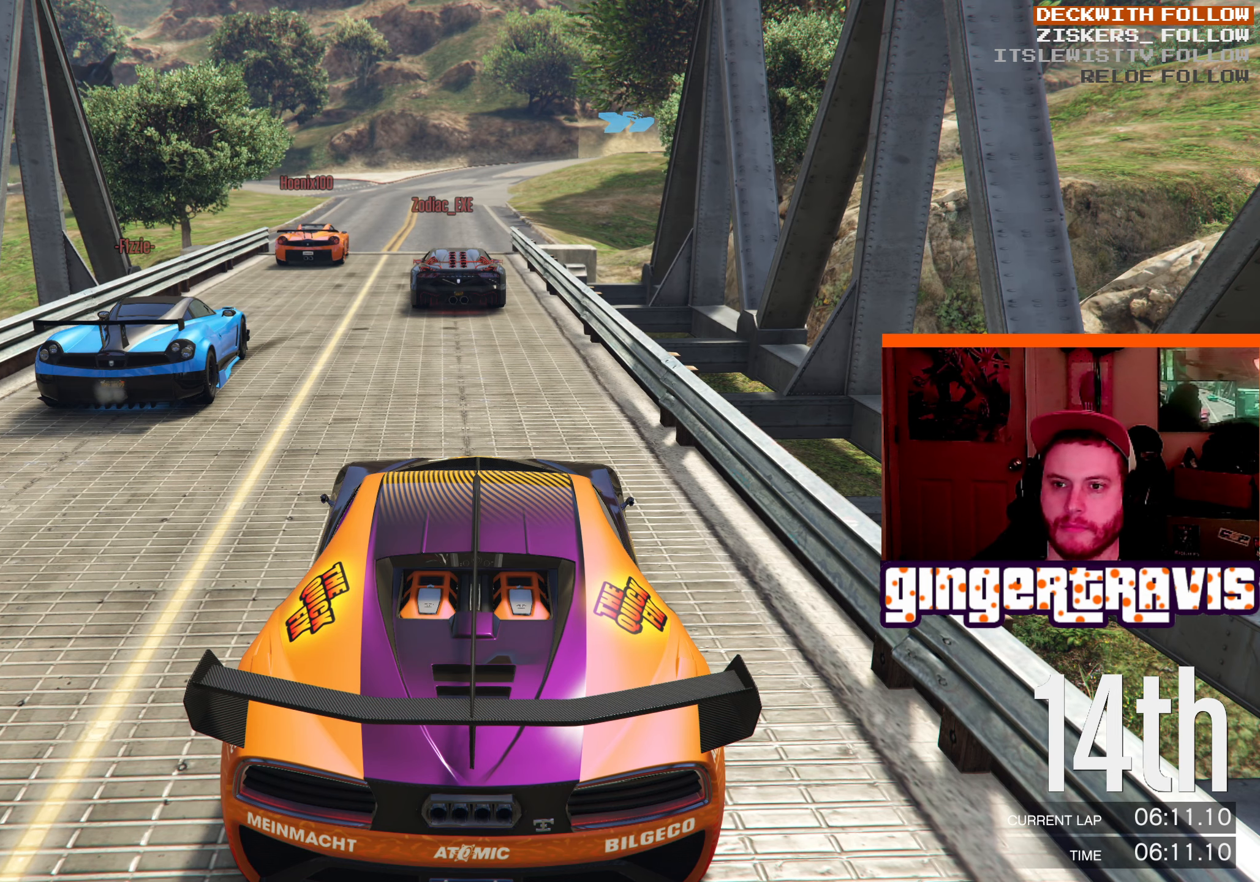
{"buttons": ["R2"], "left_stick": "center", "right_stick": "center", "events": [[233, "L3", "up"]]}